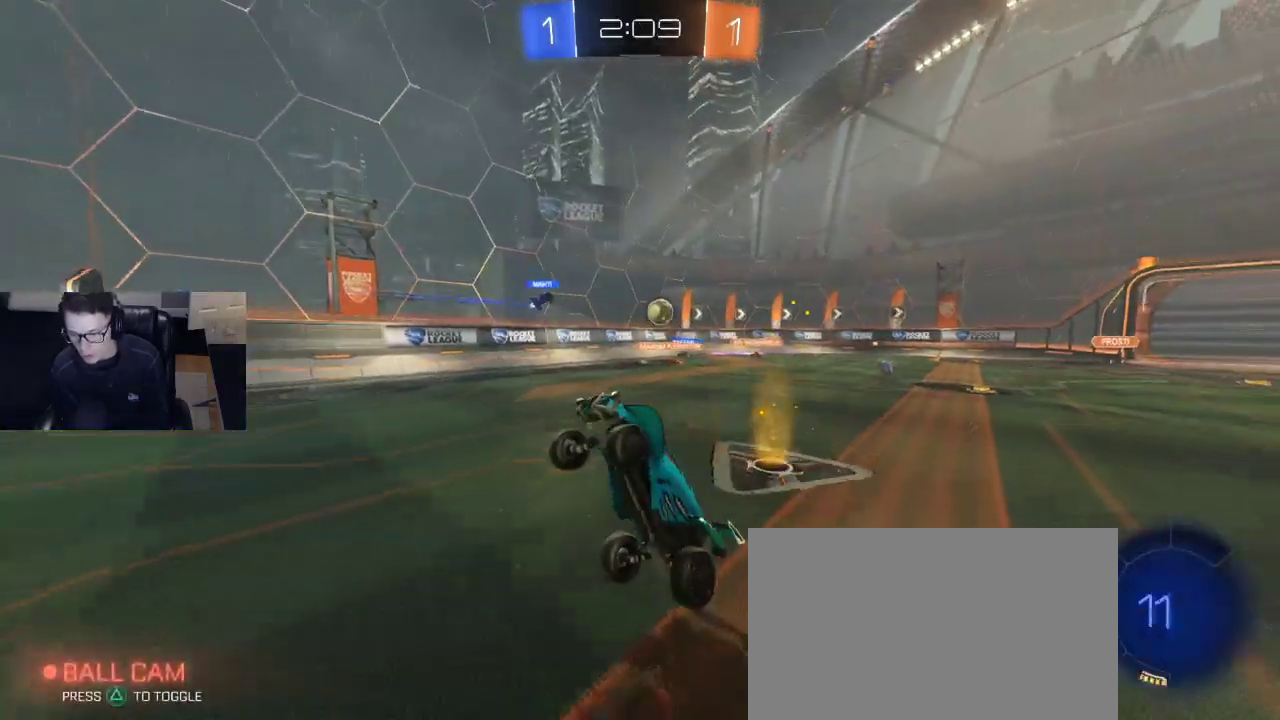
Gameplay with a controller (PlayStation layout); each line is a JSON object with the inputs held at the frame after it. "events" lists button and stick changes between this image and that frame as [ms after this image, input, new state], when the widget could be followed in between.
{"buttons": ["R2"], "left_stick": "right", "right_stick": "center", "events": [[383, "left_stick", "right"]]}
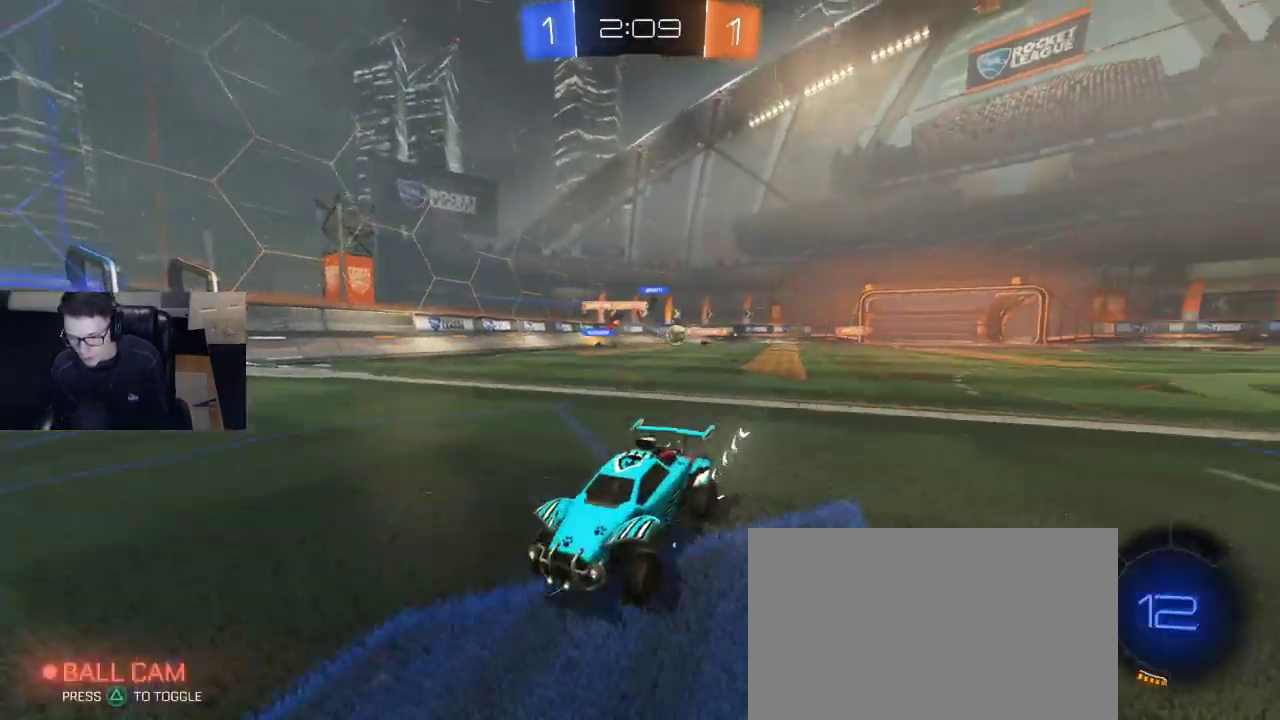
{"buttons": ["R2"], "left_stick": "center", "right_stick": "center", "events": [[100, "TRIANGLE", "down"], [167, "left_stick", "center"], [200, "TRIANGLE", "up"]]}
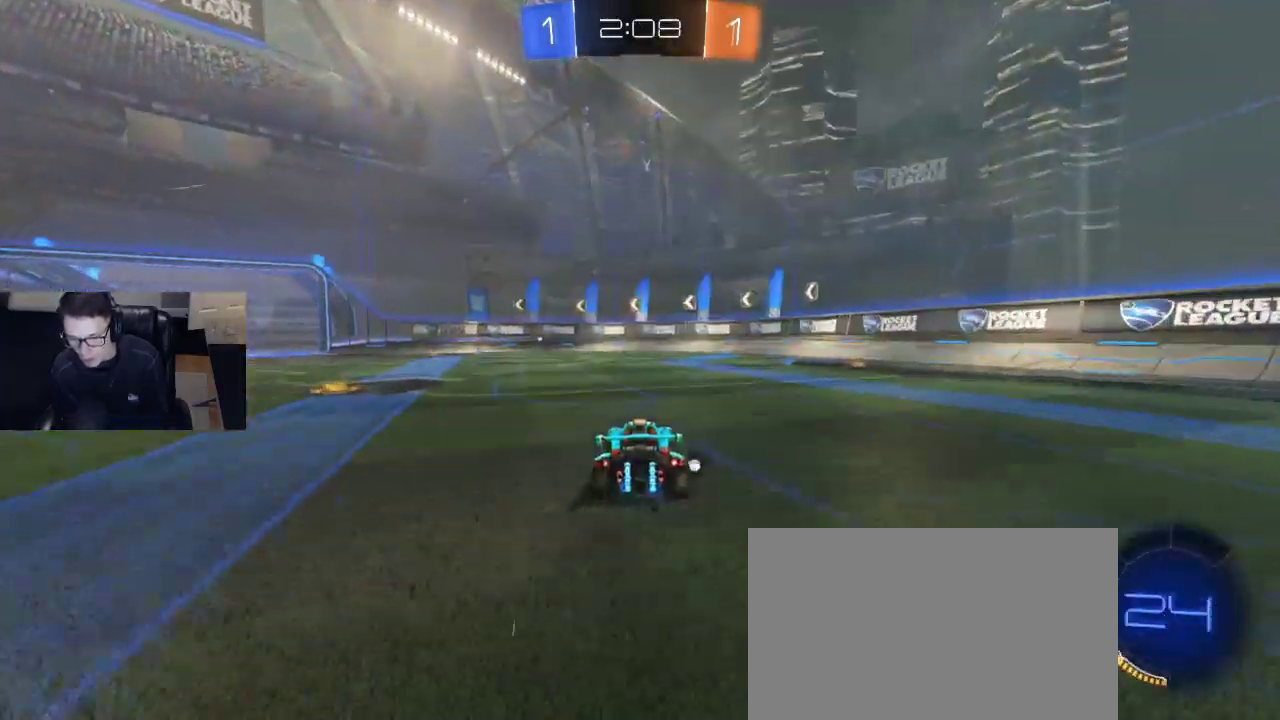
{"buttons": ["R2"], "left_stick": "center", "right_stick": "center", "events": [[183, "TRIANGLE", "down"], [300, "TRIANGLE", "up"]]}
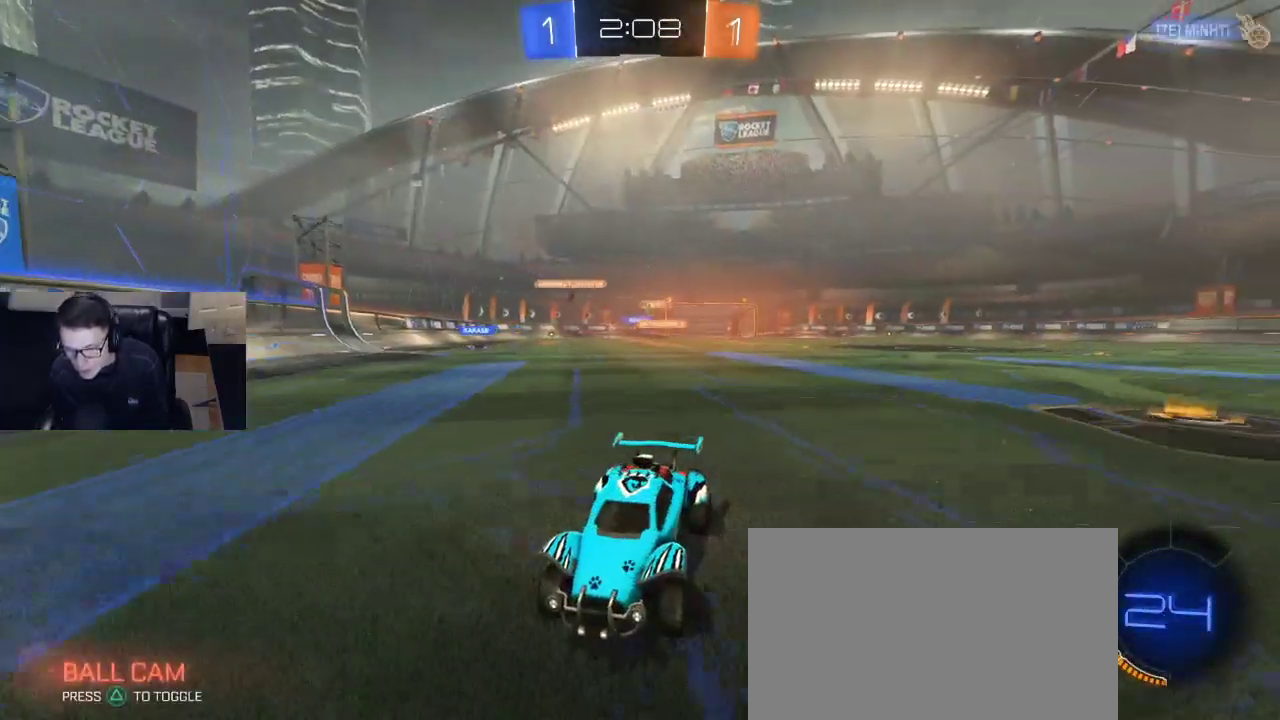
{"buttons": ["SQUARE", "R2"], "left_stick": "left", "right_stick": "center", "events": [[283, "left_stick", "left"], [333, "SQUARE", "down"]]}
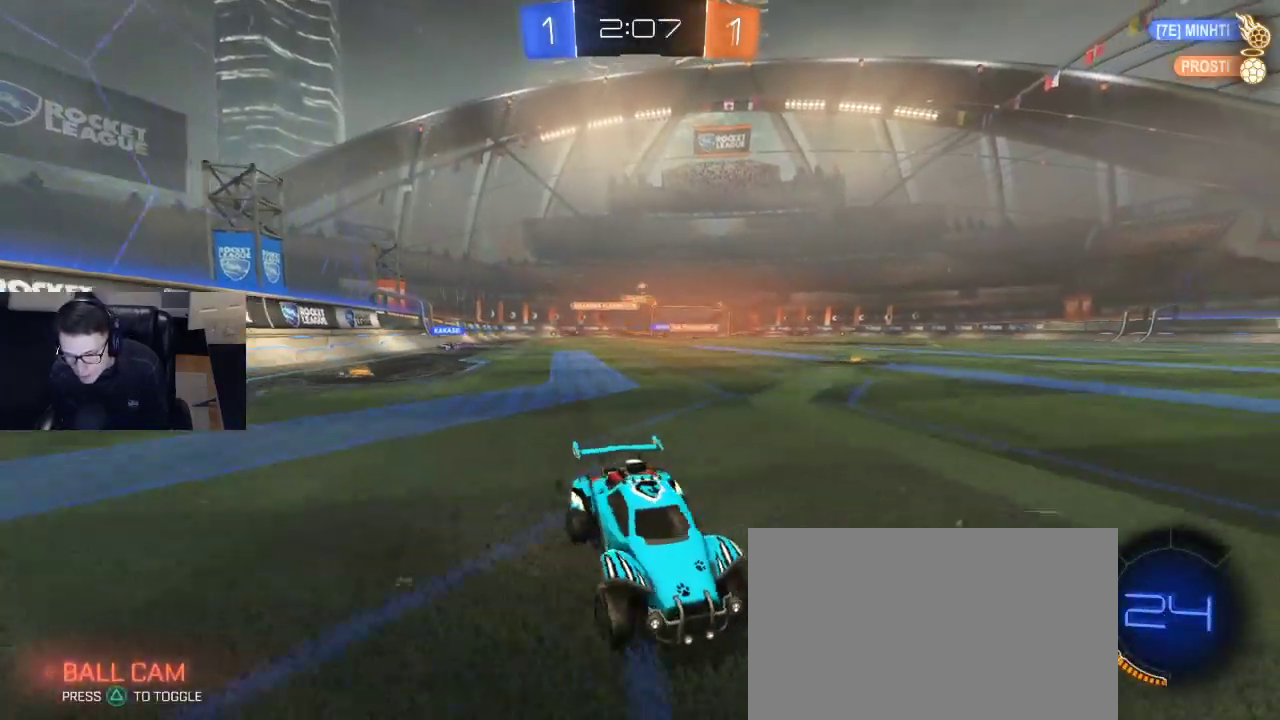
{"buttons": ["R2"], "left_stick": "left", "right_stick": "center", "events": [[150, "SQUARE", "up"]]}
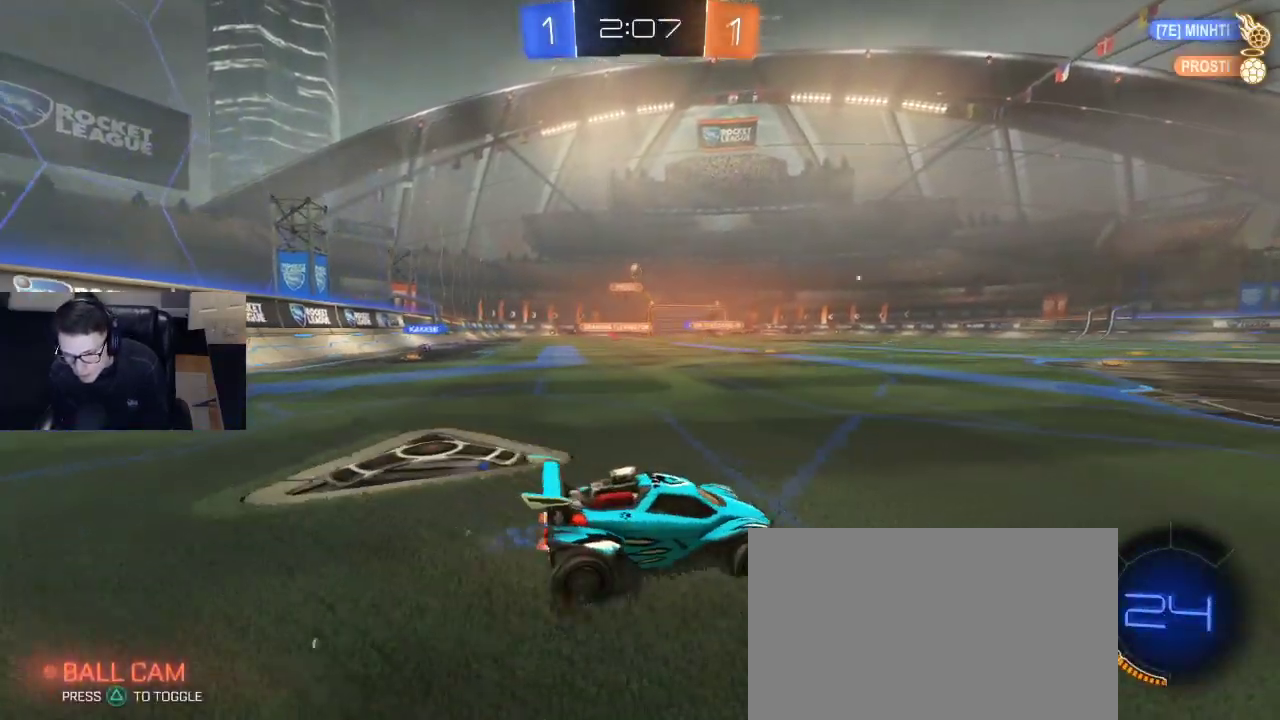
{"buttons": ["R2"], "left_stick": "left", "right_stick": "center", "events": []}
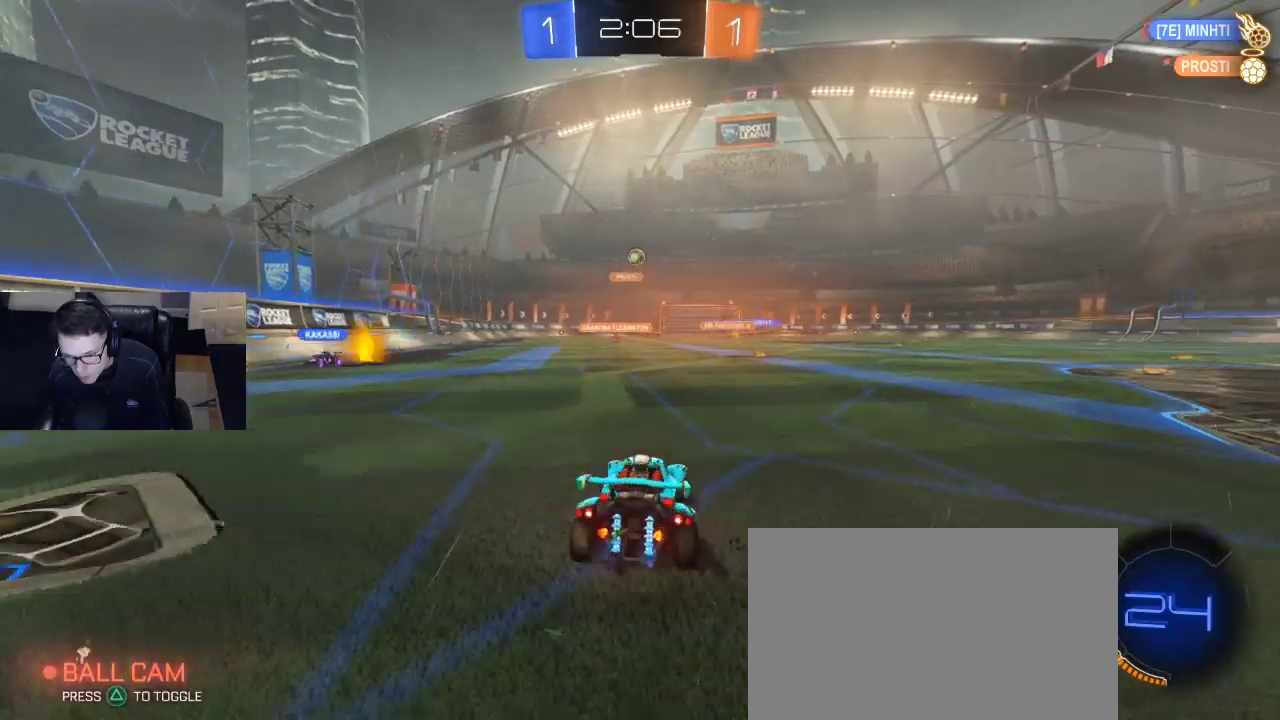
{"buttons": ["R2"], "left_stick": "left", "right_stick": "center", "events": [[50, "R1", "down"], [100, "left_stick", "center"], [317, "left_stick", "right"], [350, "R1", "up"], [467, "left_stick", "left"]]}
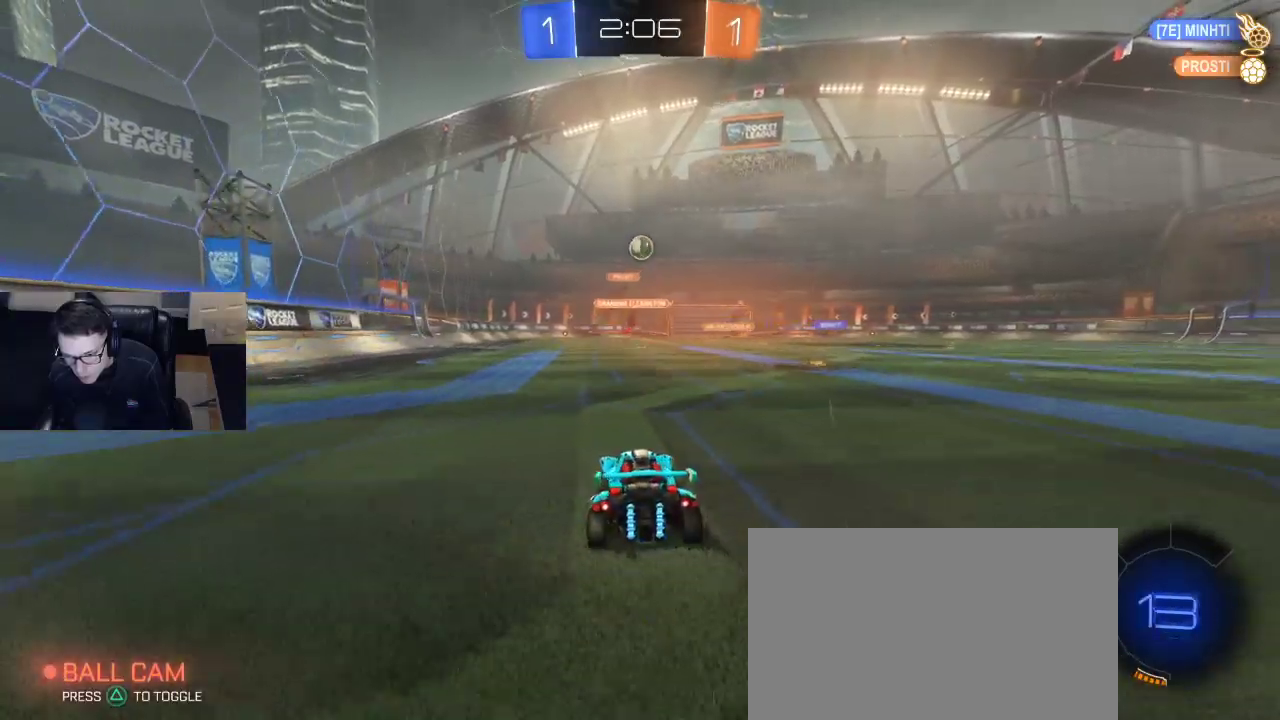
{"buttons": ["R2"], "left_stick": "left", "right_stick": "center", "events": [[50, "L2", "down"], [50, "R2", "up"], [50, "left_stick", "right"], [267, "left_stick", "center"], [333, "L2", "up"], [367, "R2", "down"], [450, "left_stick", "left"]]}
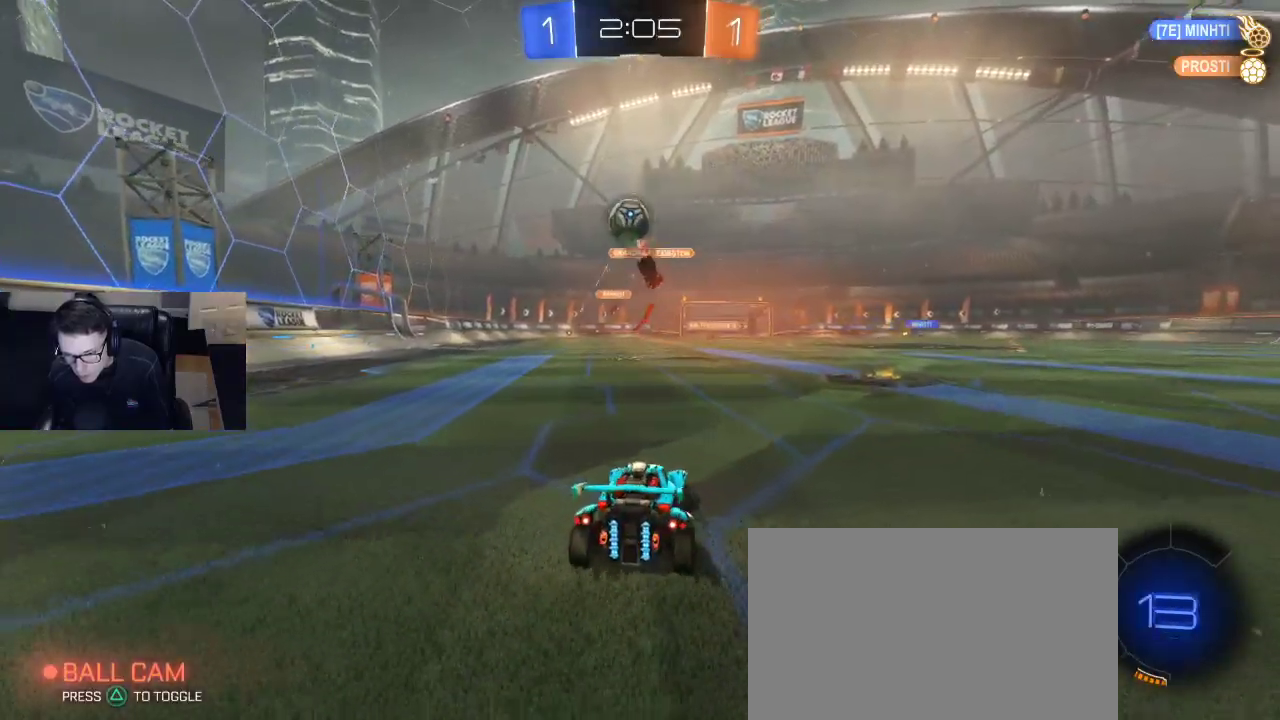
{"buttons": ["R2"], "left_stick": "center", "right_stick": "center", "events": [[33, "left_stick", "center"], [133, "left_stick", "right"], [267, "TRIANGLE", "down"], [367, "TRIANGLE", "up"], [450, "left_stick", "center"]]}
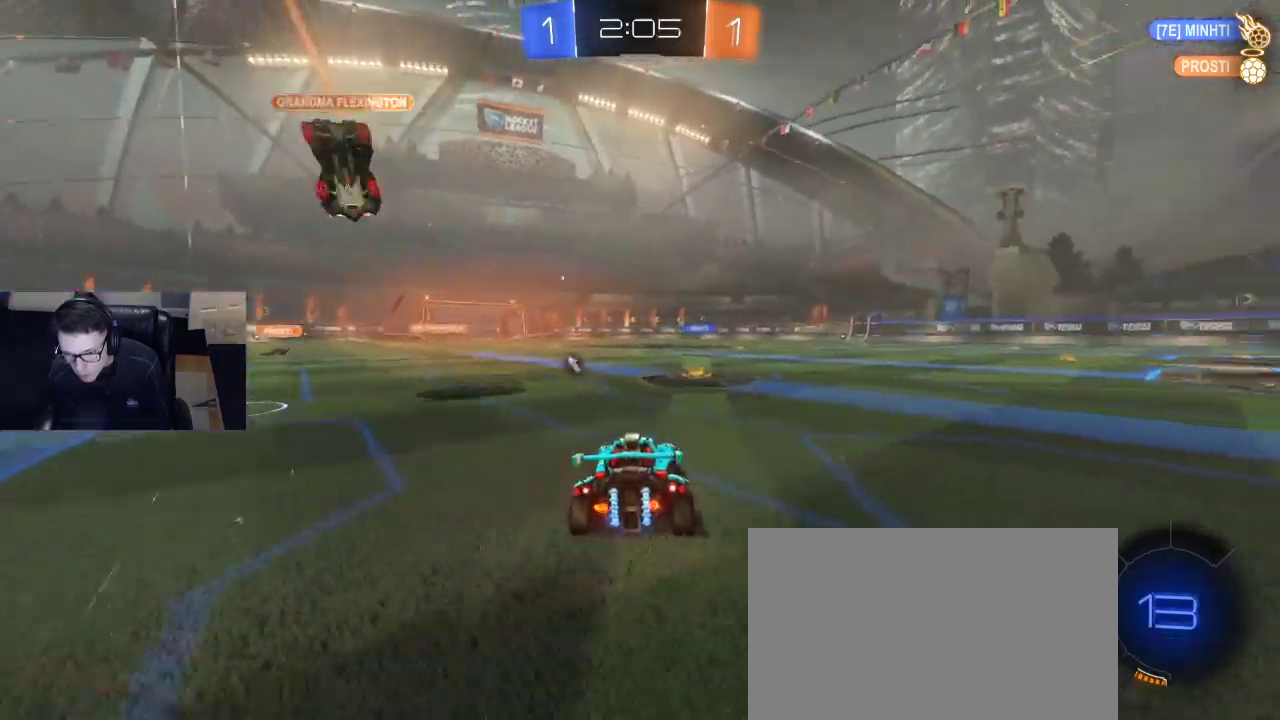
{"buttons": ["R2"], "left_stick": "right", "right_stick": "center", "events": [[467, "left_stick", "right"]]}
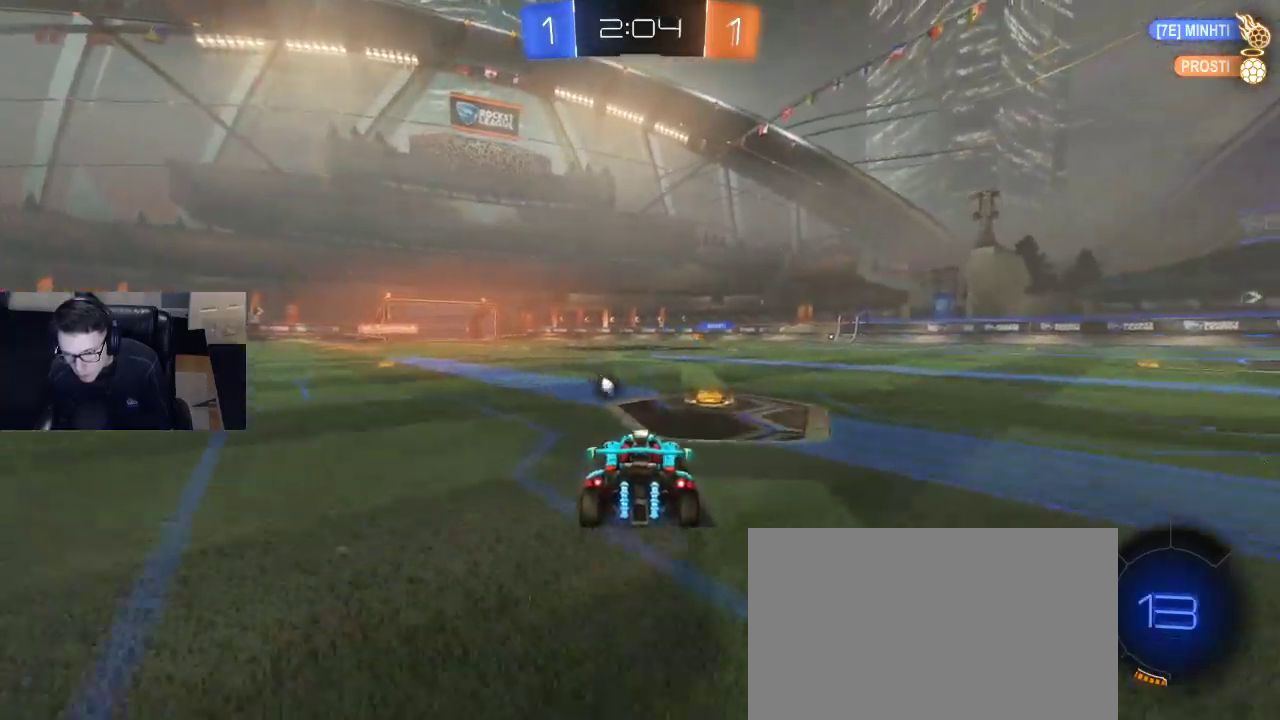
{"buttons": ["R2"], "left_stick": "right", "right_stick": "center", "events": [[250, "TRIANGLE", "down"], [317, "TRIANGLE", "up"]]}
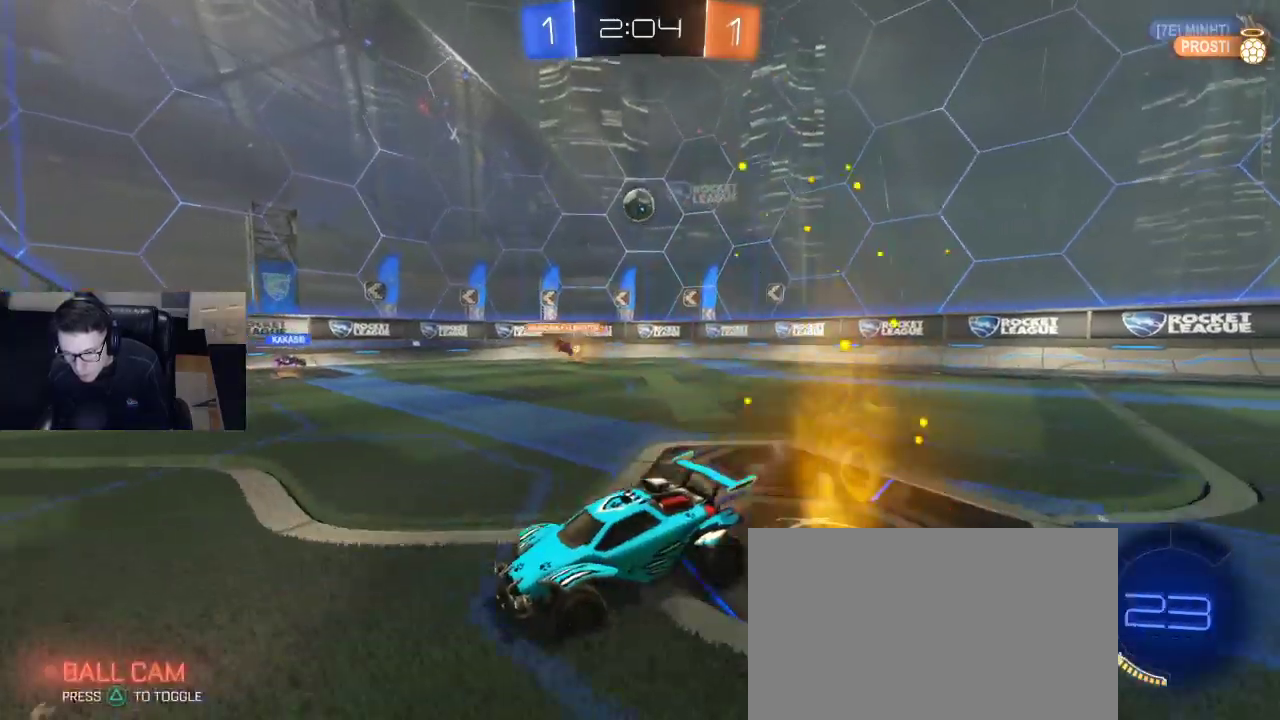
{"buttons": ["CROSS", "R2"], "left_stick": "up", "right_stick": "center", "events": [[350, "CROSS", "down"], [350, "left_stick", "left"], [450, "CROSS", "up"], [467, "left_stick", "up"], [500, "CROSS", "down"]]}
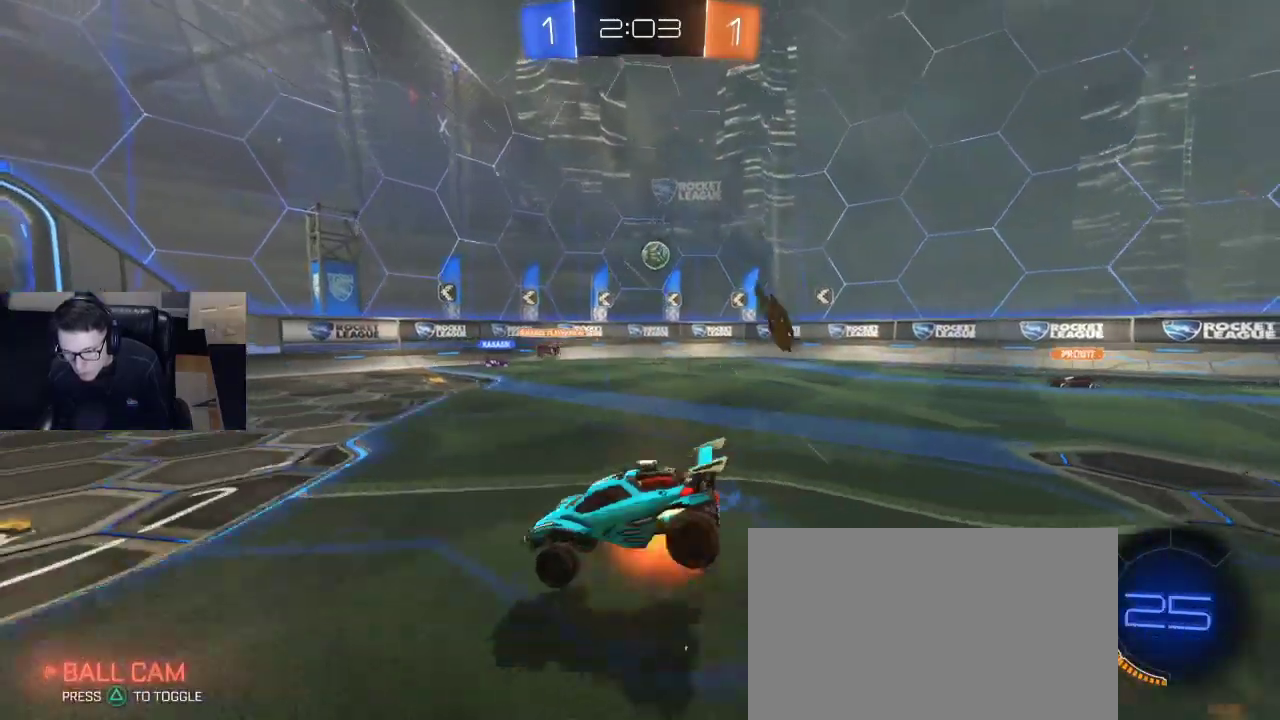
{"buttons": ["SQUARE", "R2"], "left_stick": "right", "right_stick": "center", "events": [[50, "CROSS", "up"], [67, "left_stick", "center"], [450, "left_stick", "right"], [483, "SQUARE", "down"]]}
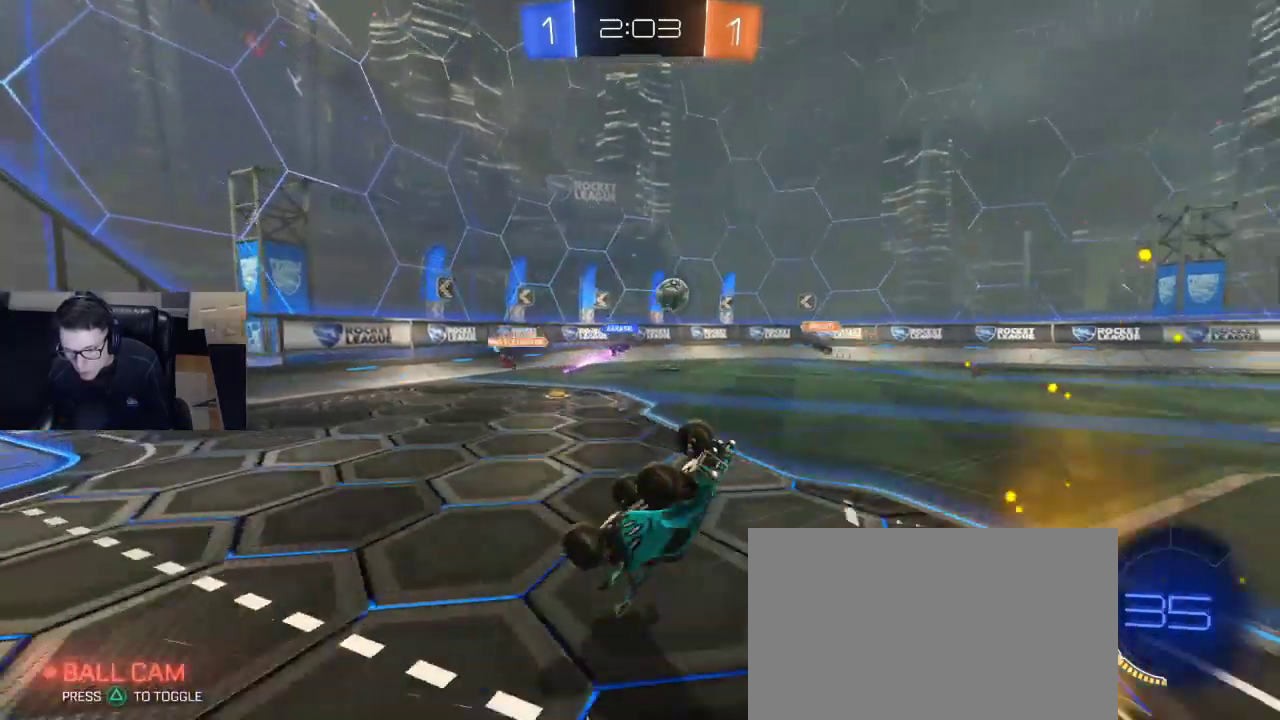
{"buttons": ["R2"], "left_stick": "right", "right_stick": "center", "events": [[133, "SQUARE", "up"]]}
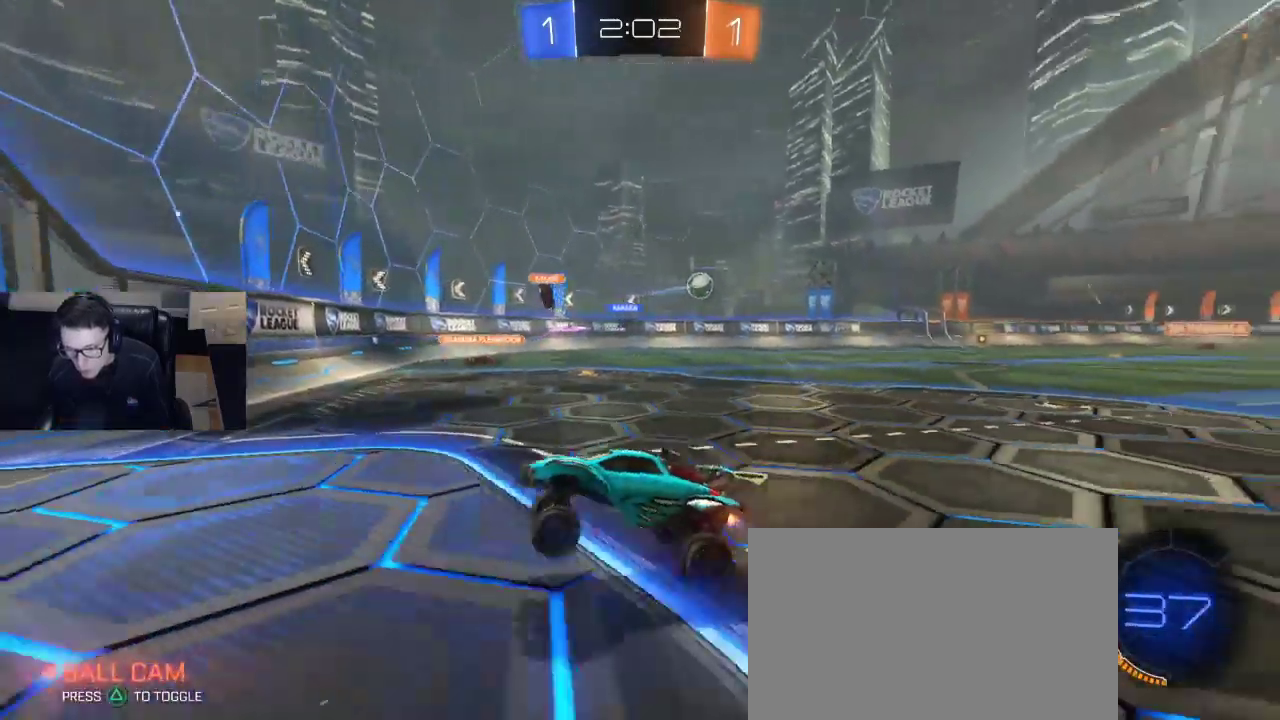
{"buttons": ["SQUARE", "R2"], "left_stick": "left", "right_stick": "center", "events": [[117, "R2", "up"], [167, "L2", "down"], [250, "left_stick", "left"], [283, "L2", "up"], [333, "SQUARE", "down"], [350, "R2", "down"]]}
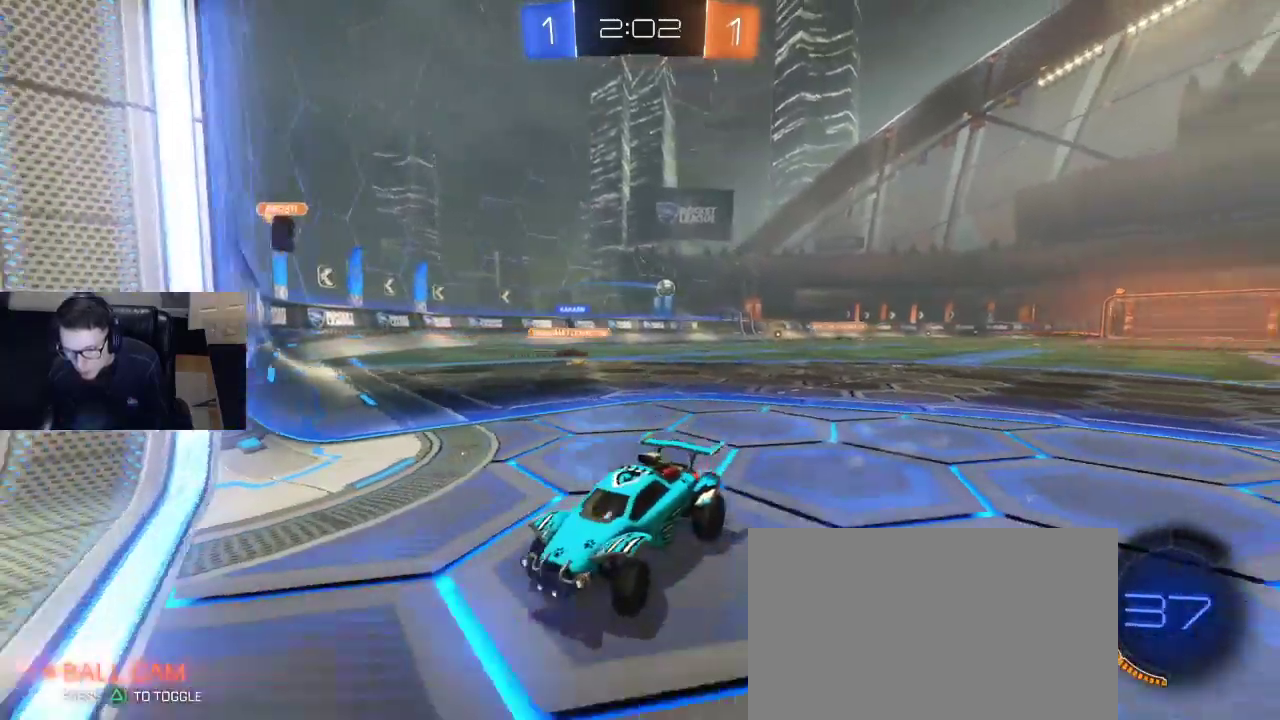
{"buttons": ["R2"], "left_stick": "left", "right_stick": "center", "events": [[150, "SQUARE", "up"]]}
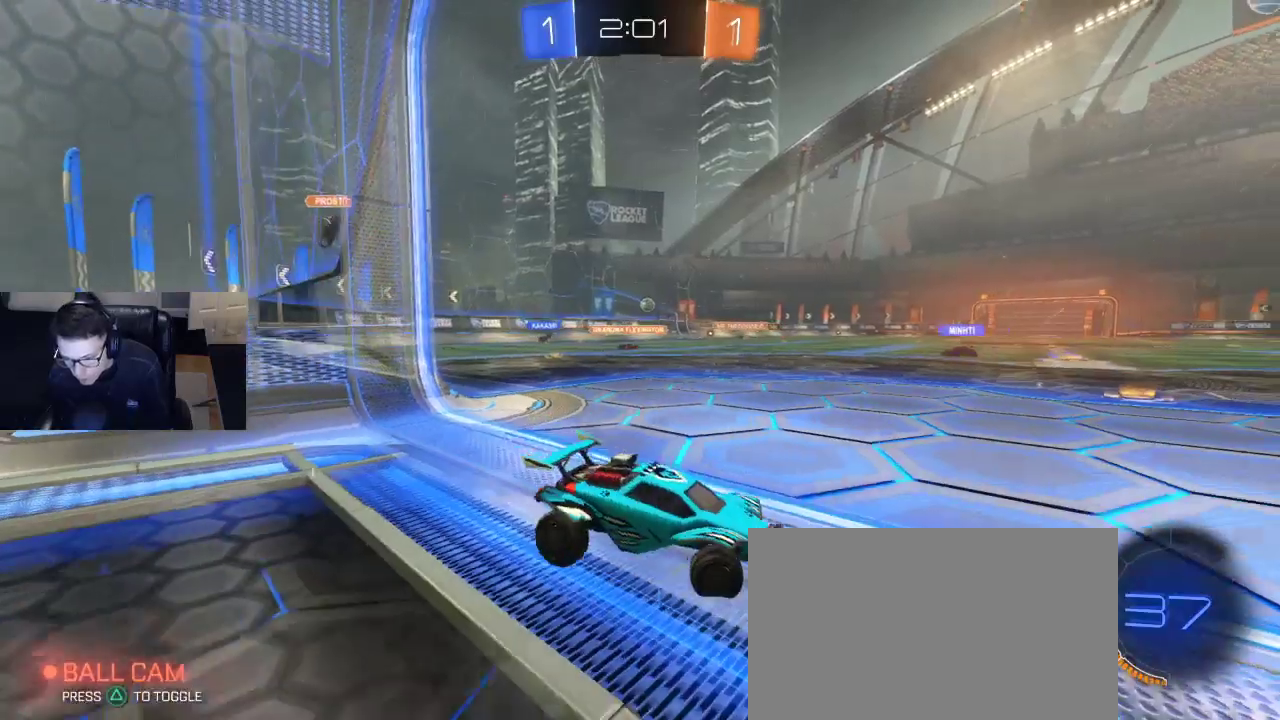
{"buttons": ["R2"], "left_stick": "left", "right_stick": "center", "events": []}
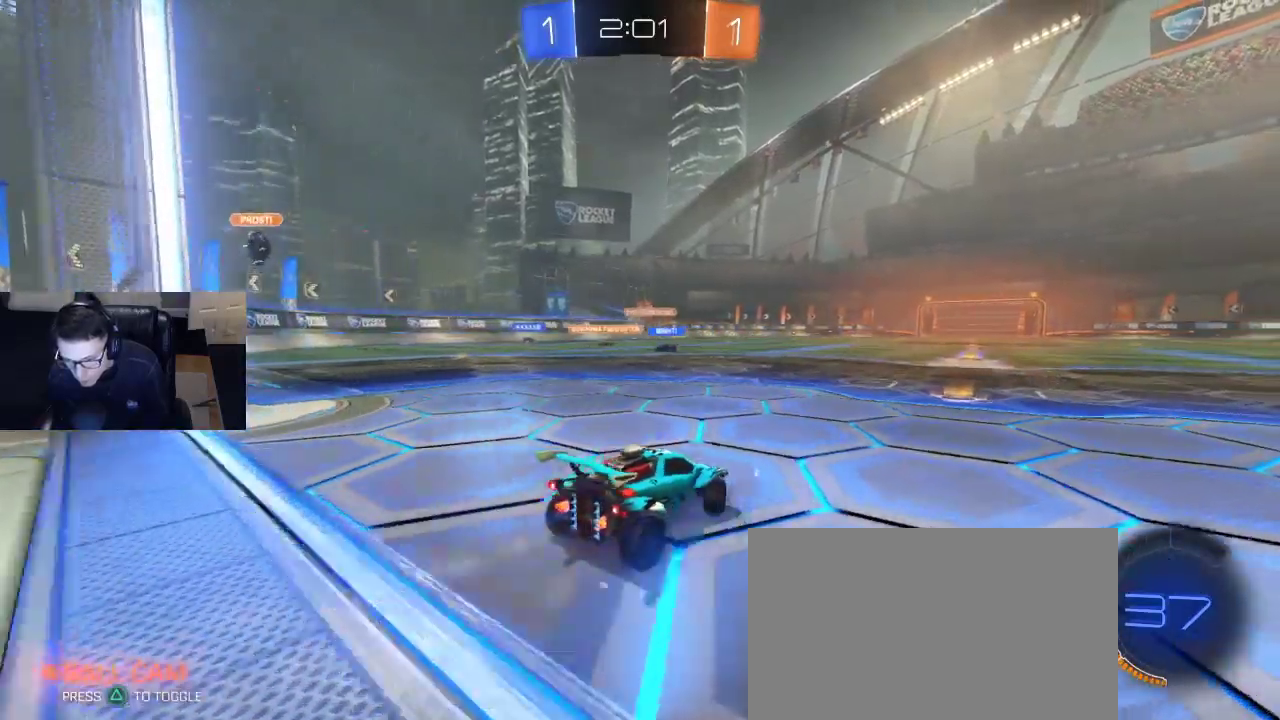
{"buttons": ["R2"], "left_stick": "right", "right_stick": "center", "events": [[150, "left_stick", "center"], [233, "left_stick", "left"], [367, "left_stick", "right"]]}
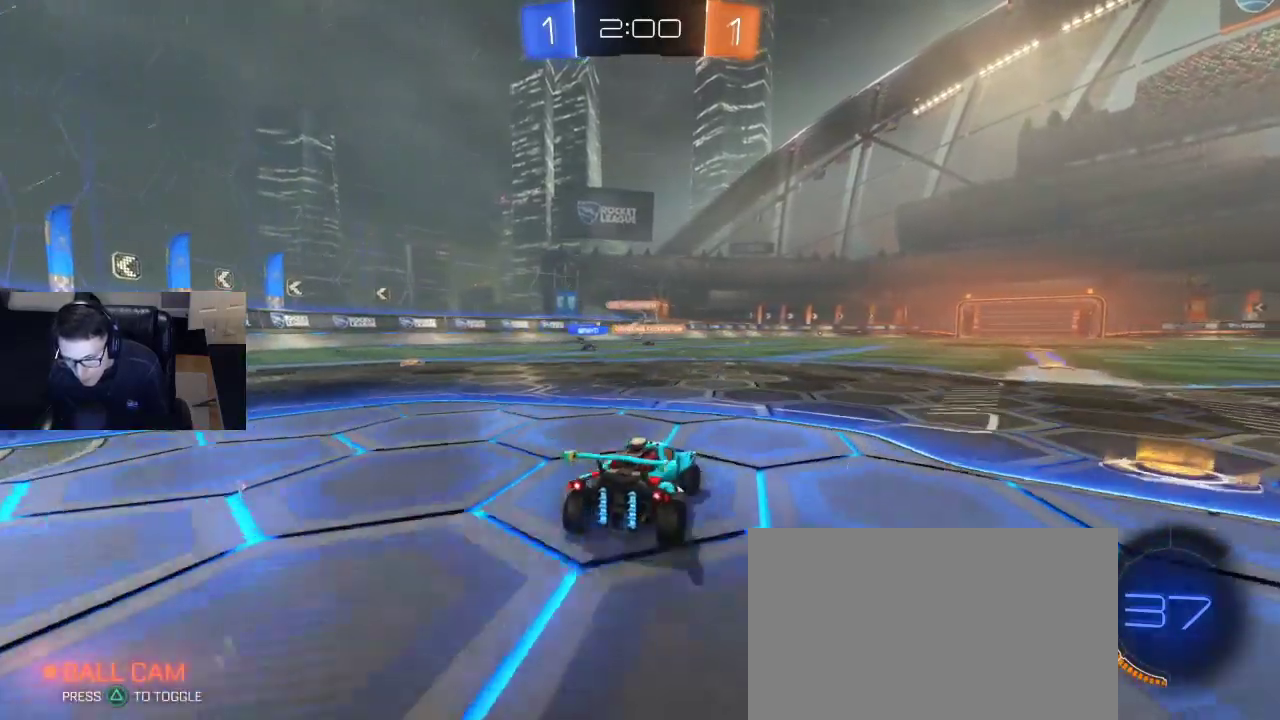
{"buttons": ["R2"], "left_stick": "left", "right_stick": "center", "events": [[400, "left_stick", "center"], [500, "left_stick", "left"]]}
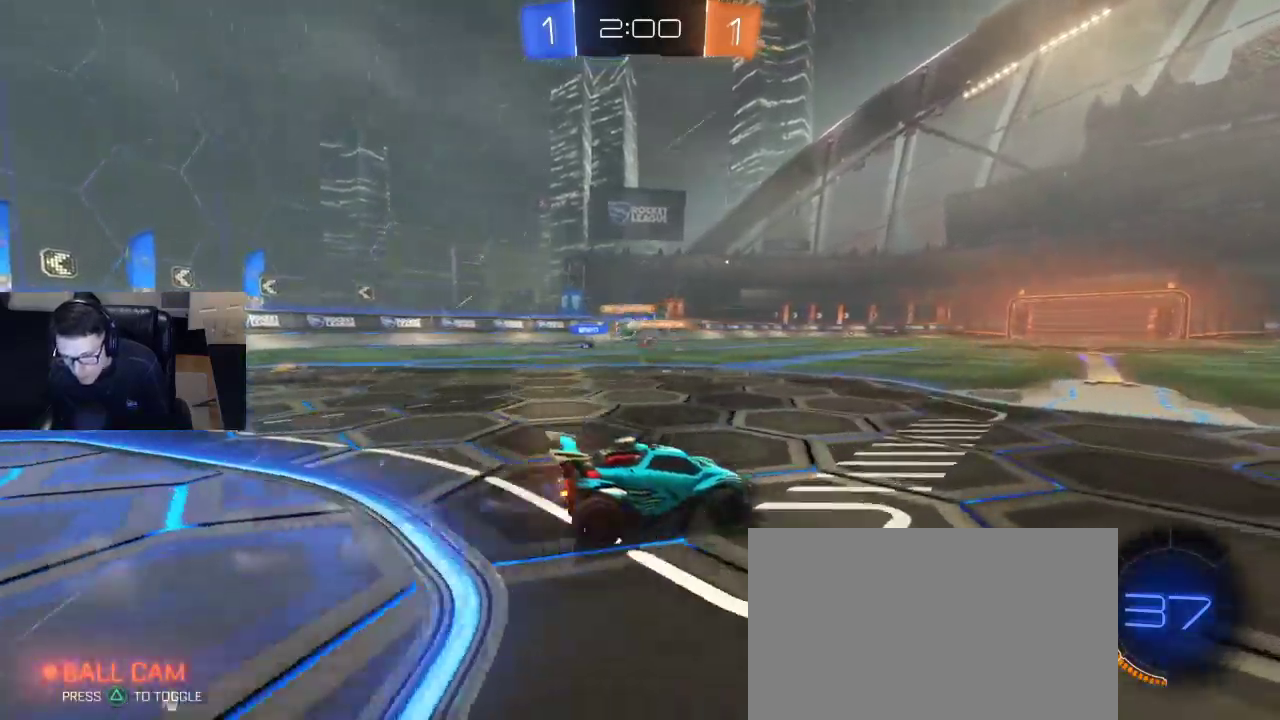
{"buttons": ["R2"], "left_stick": "right", "right_stick": "center", "events": [[450, "left_stick", "right"]]}
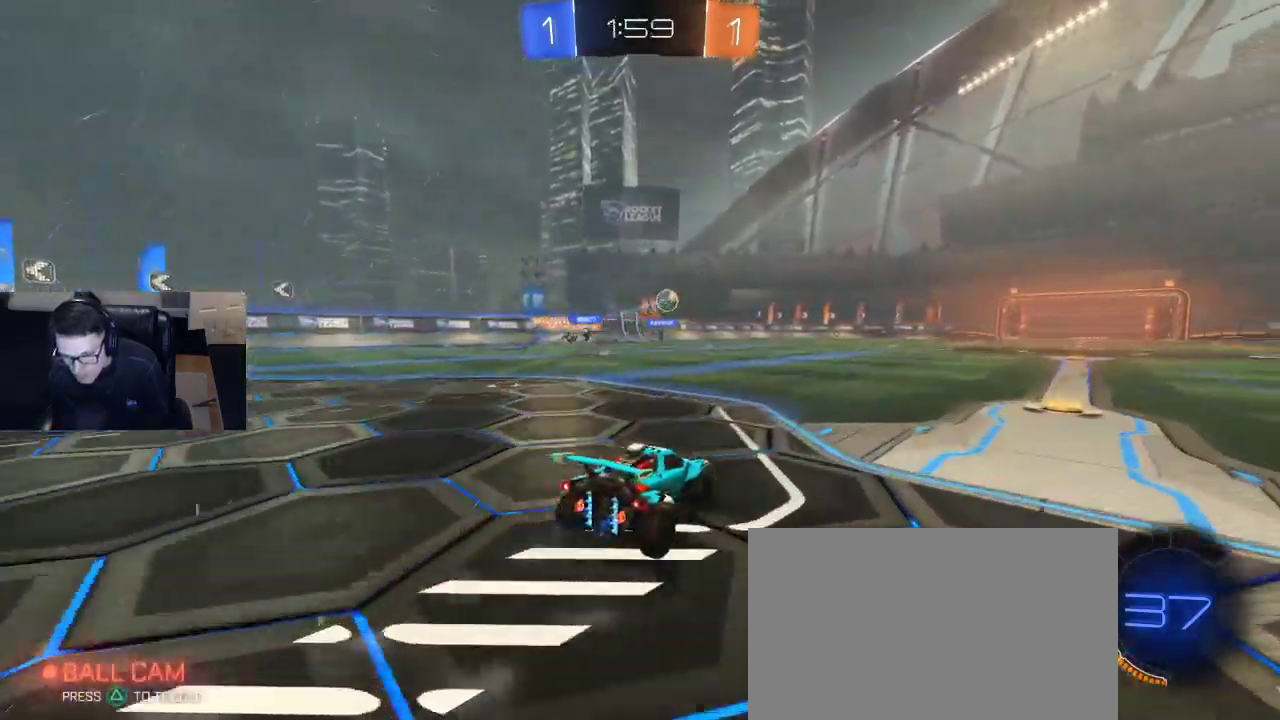
{"buttons": ["R1", "R2"], "left_stick": "center", "right_stick": "center", "events": [[283, "R1", "down"], [383, "left_stick", "left"], [433, "left_stick", "center"]]}
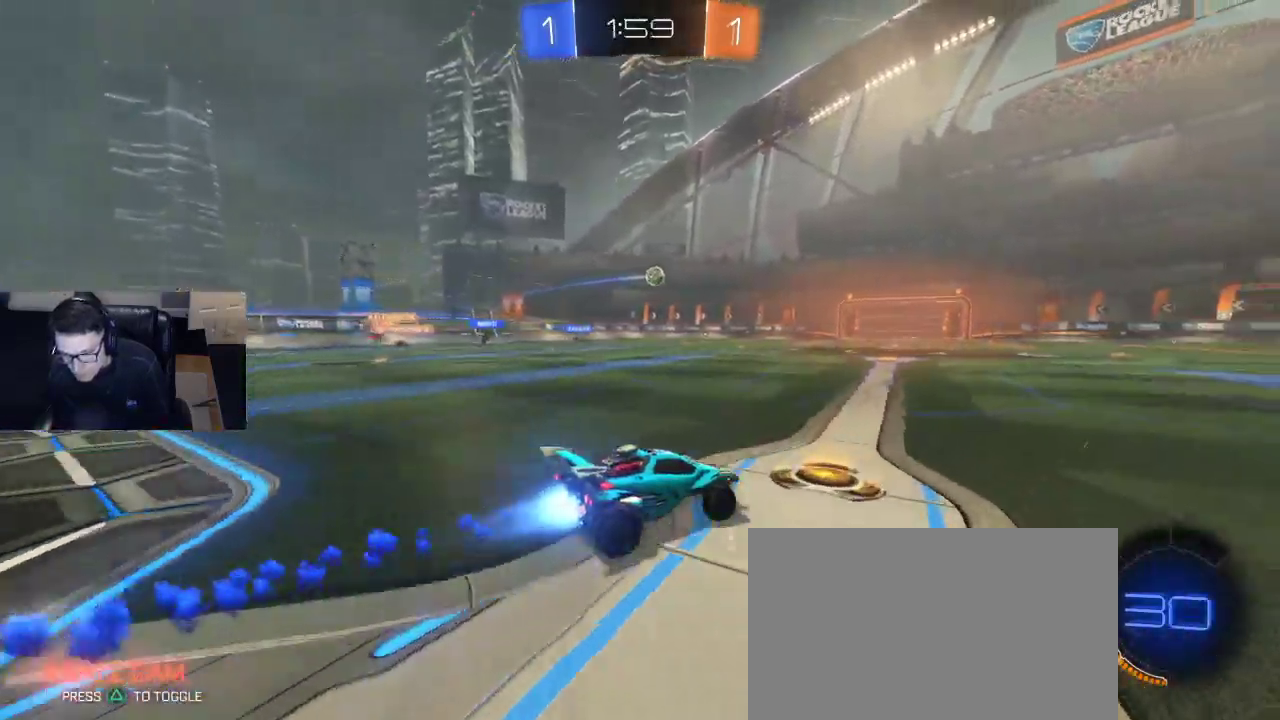
{"buttons": ["R2"], "left_stick": "center", "right_stick": "center", "events": [[133, "CROSS", "down"], [217, "CROSS", "up"], [217, "left_stick", "up"], [300, "CROSS", "down"], [317, "left_stick", "center"], [367, "CROSS", "up"], [367, "R1", "up"]]}
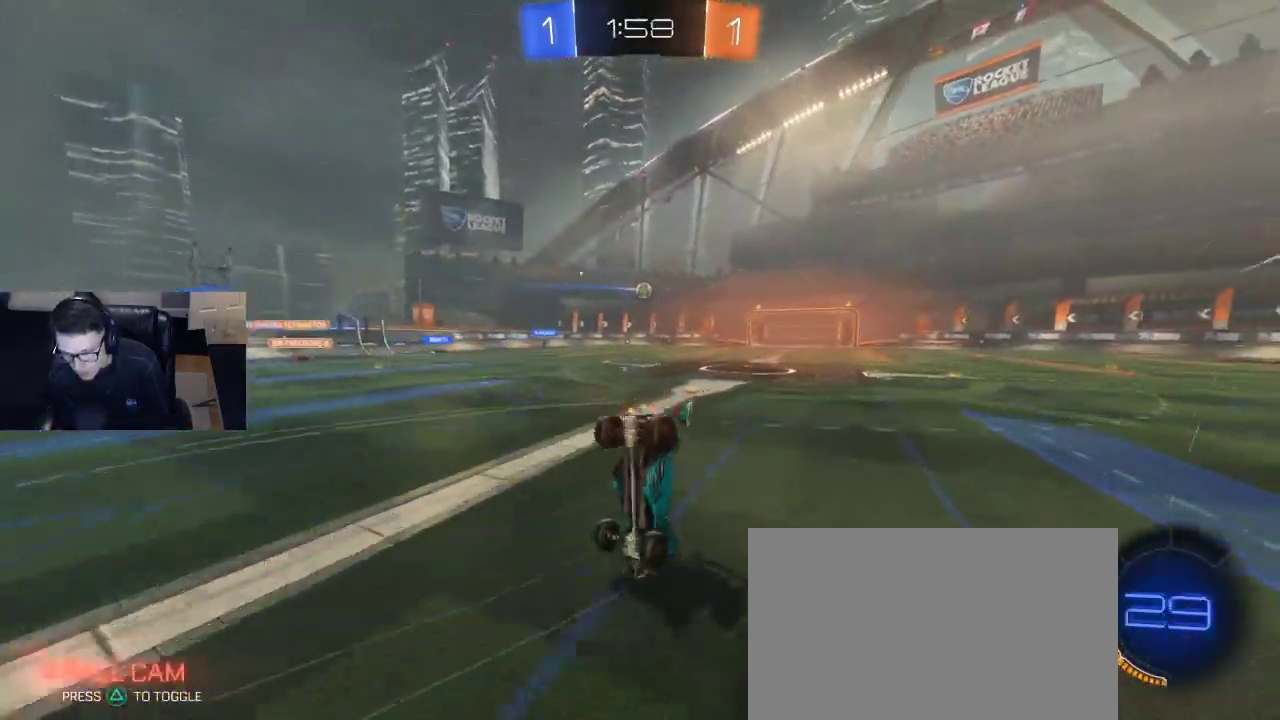
{"buttons": ["R2"], "left_stick": "center", "right_stick": "center", "events": []}
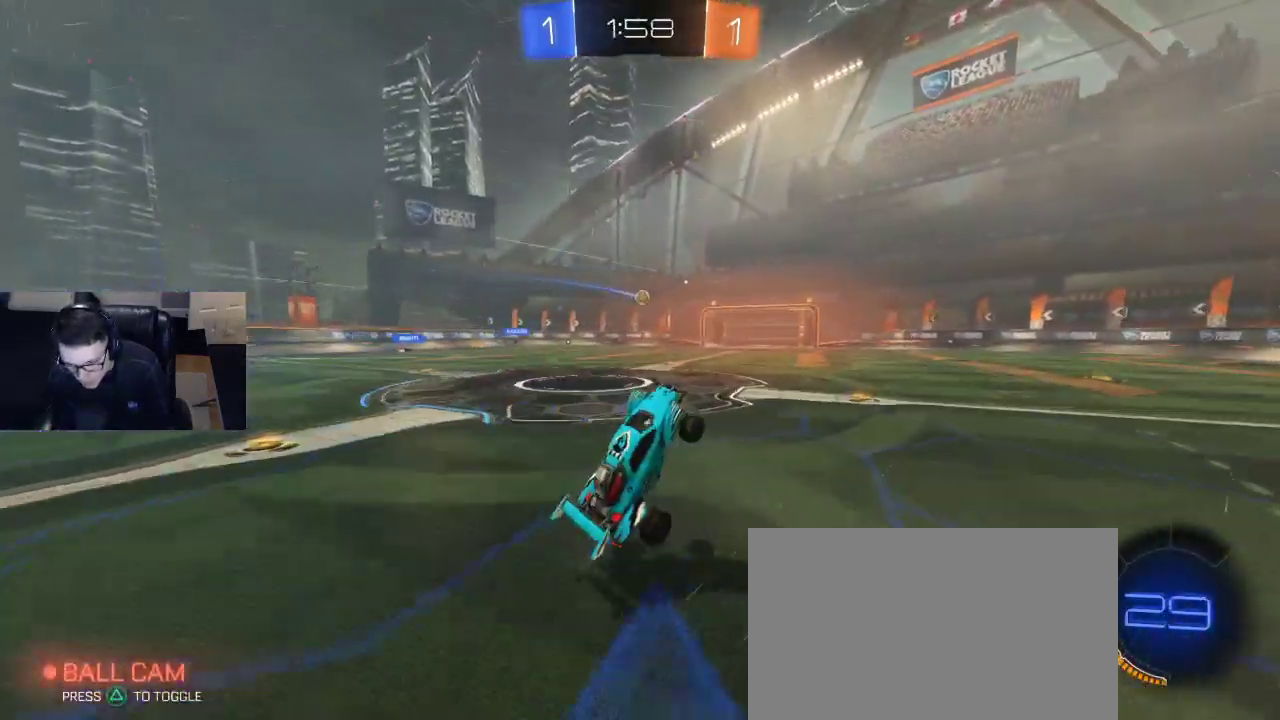
{"buttons": ["R2"], "left_stick": "left", "right_stick": "center", "events": [[400, "left_stick", "left"]]}
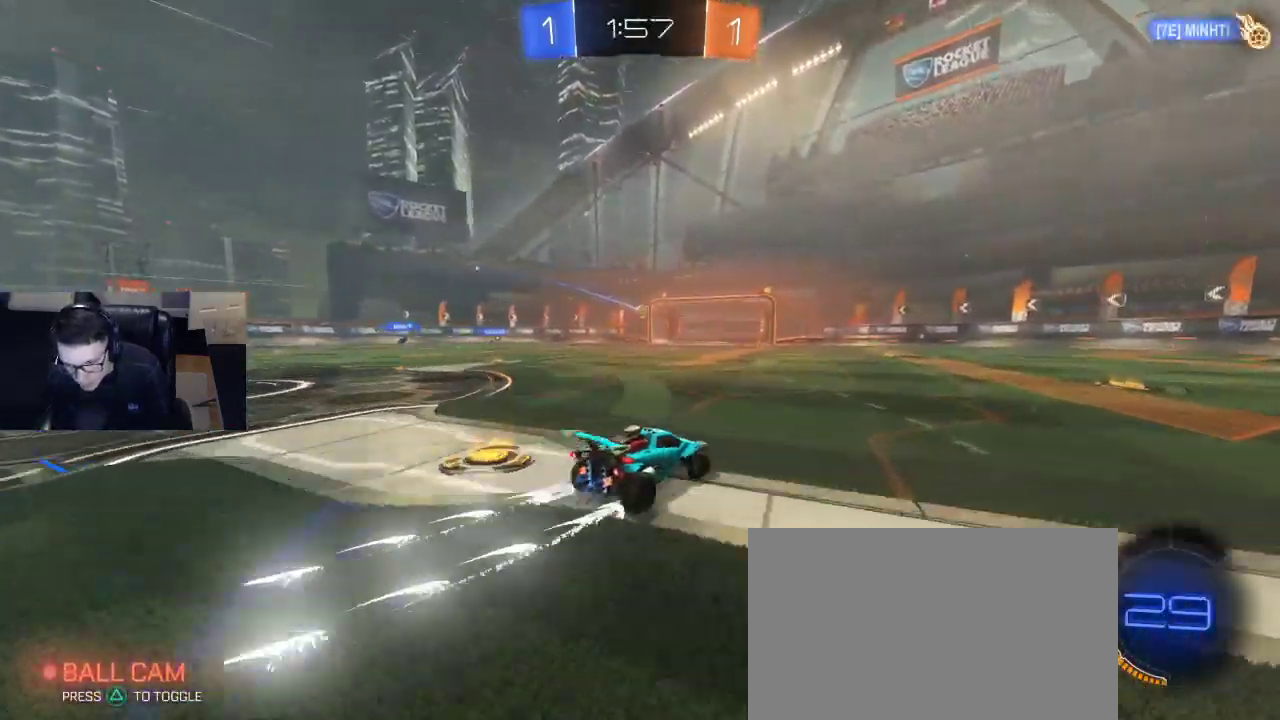
{"buttons": ["R2"], "left_stick": "right", "right_stick": "center", "events": [[133, "left_stick", "center"], [233, "left_stick", "right"], [383, "TRIANGLE", "down"], [500, "TRIANGLE", "up"]]}
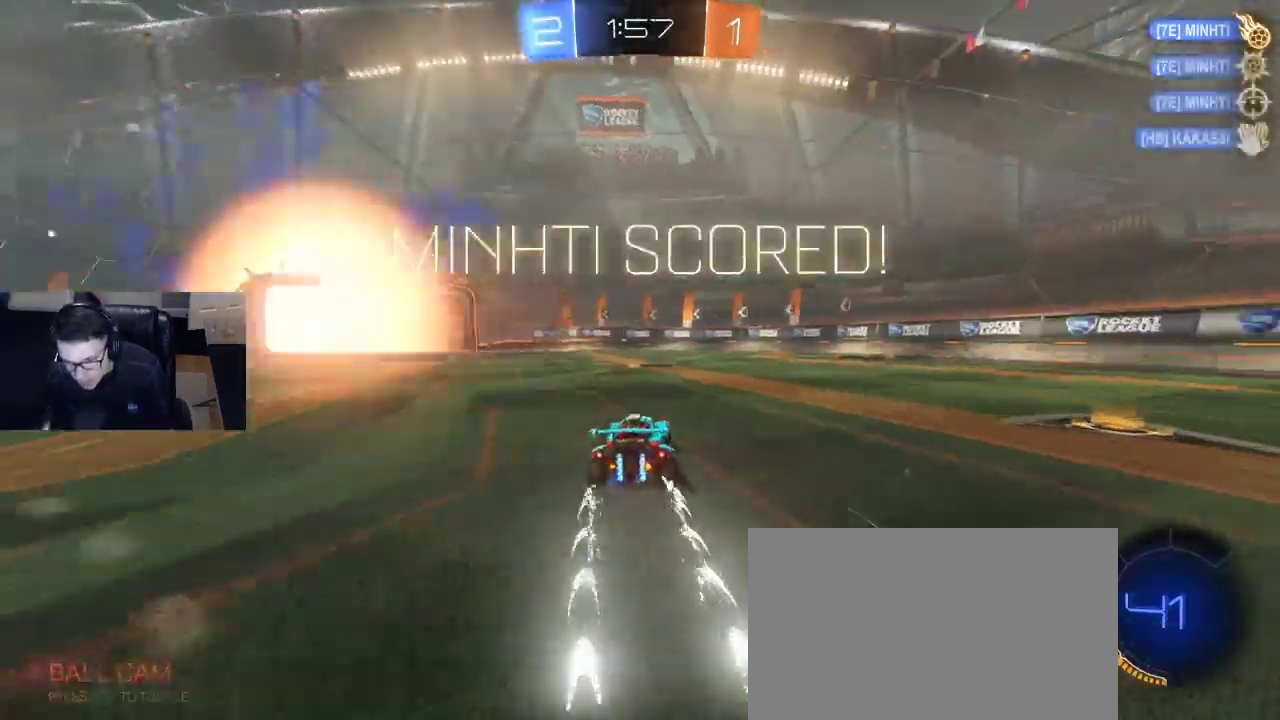
{"buttons": ["R2"], "left_stick": "center", "right_stick": "center", "events": [[83, "left_stick", "center"]]}
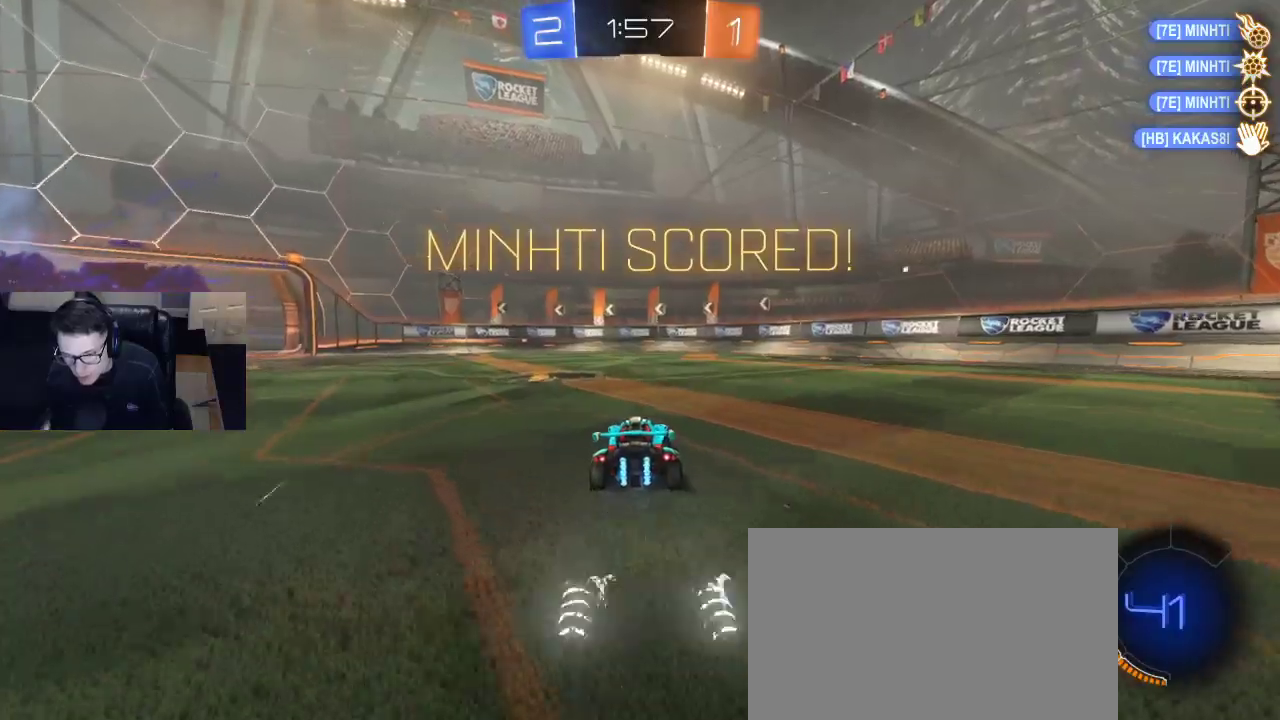
{"buttons": ["CROSS", "R2"], "left_stick": "up-left", "right_stick": "center", "events": [[183, "left_stick", "down-right"], [317, "CROSS", "down"], [400, "CROSS", "up"], [400, "left_stick", "center"], [450, "left_stick", "up-left"], [483, "CROSS", "down"]]}
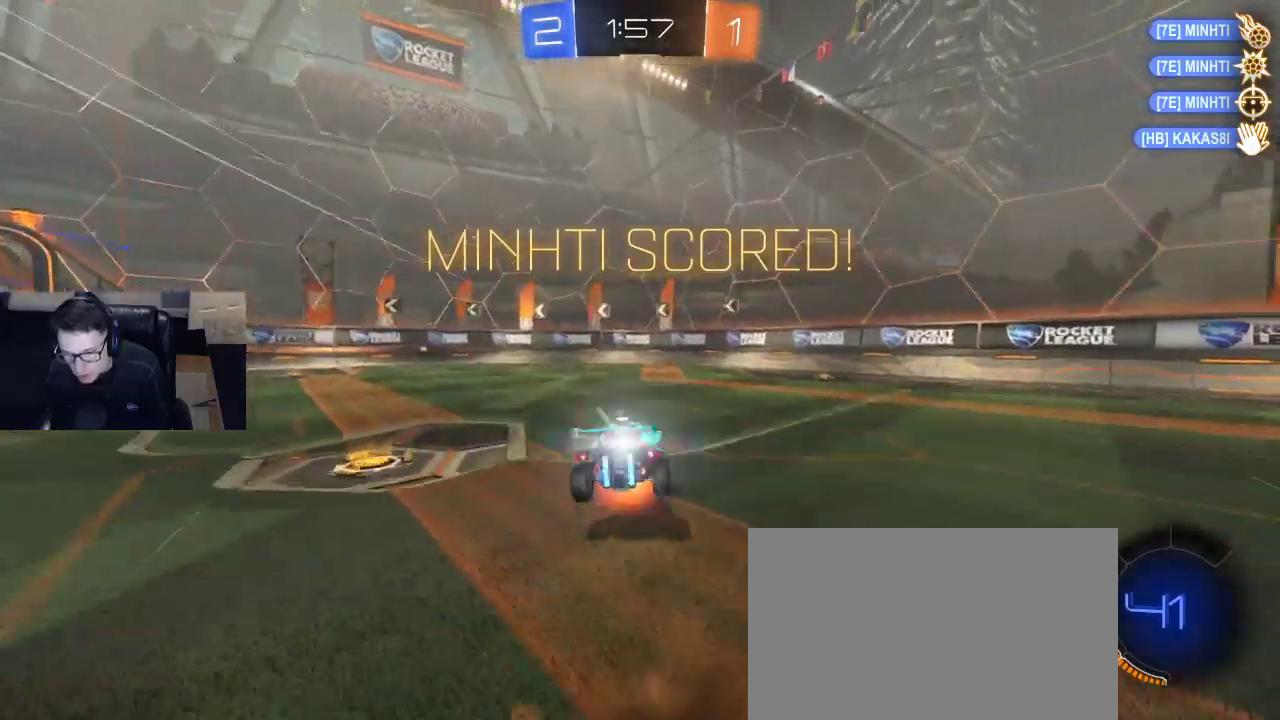
{"buttons": ["R2"], "left_stick": "center", "right_stick": "center", "events": [[67, "left_stick", "center"], [83, "CROSS", "up"], [283, "DPAD_LEFT", "down"], [333, "DPAD_LEFT", "up"], [400, "DPAD_UP", "down"], [483, "DPAD_UP", "up"]]}
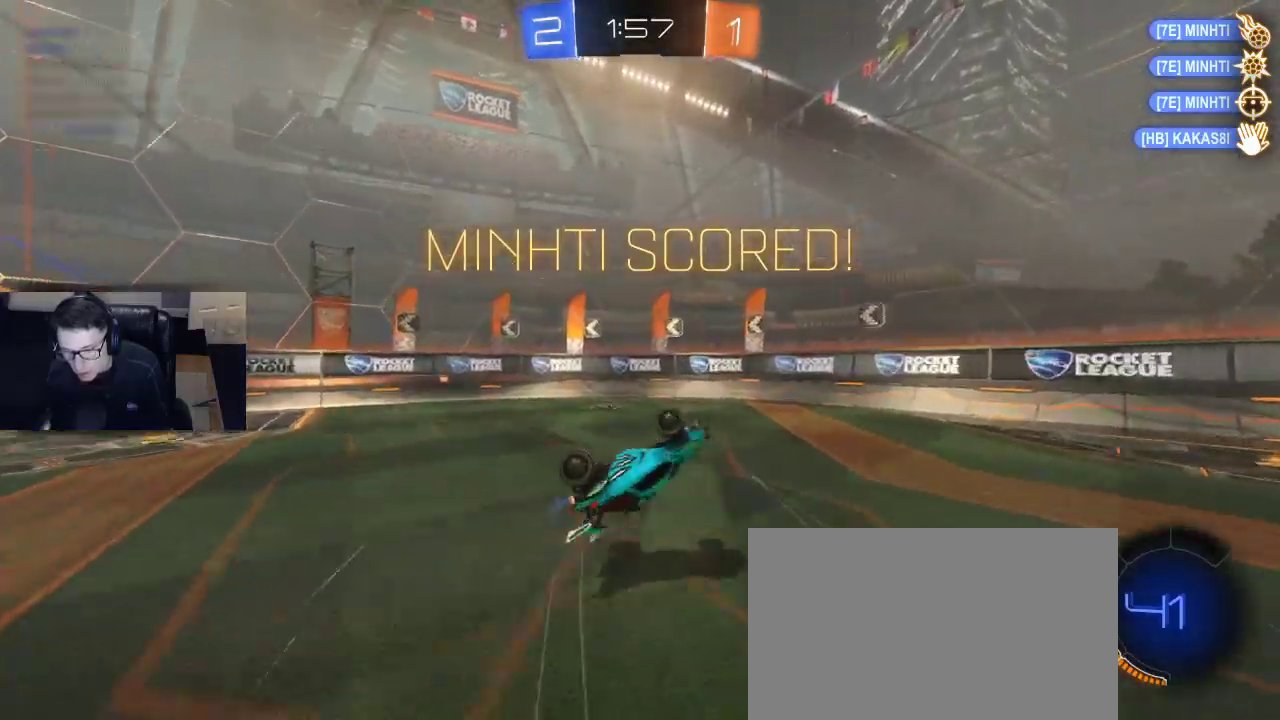
{"buttons": ["R2"], "left_stick": "up-left", "right_stick": "center", "events": [[217, "left_stick", "up-left"], [250, "SQUARE", "down"], [317, "SQUARE", "up"]]}
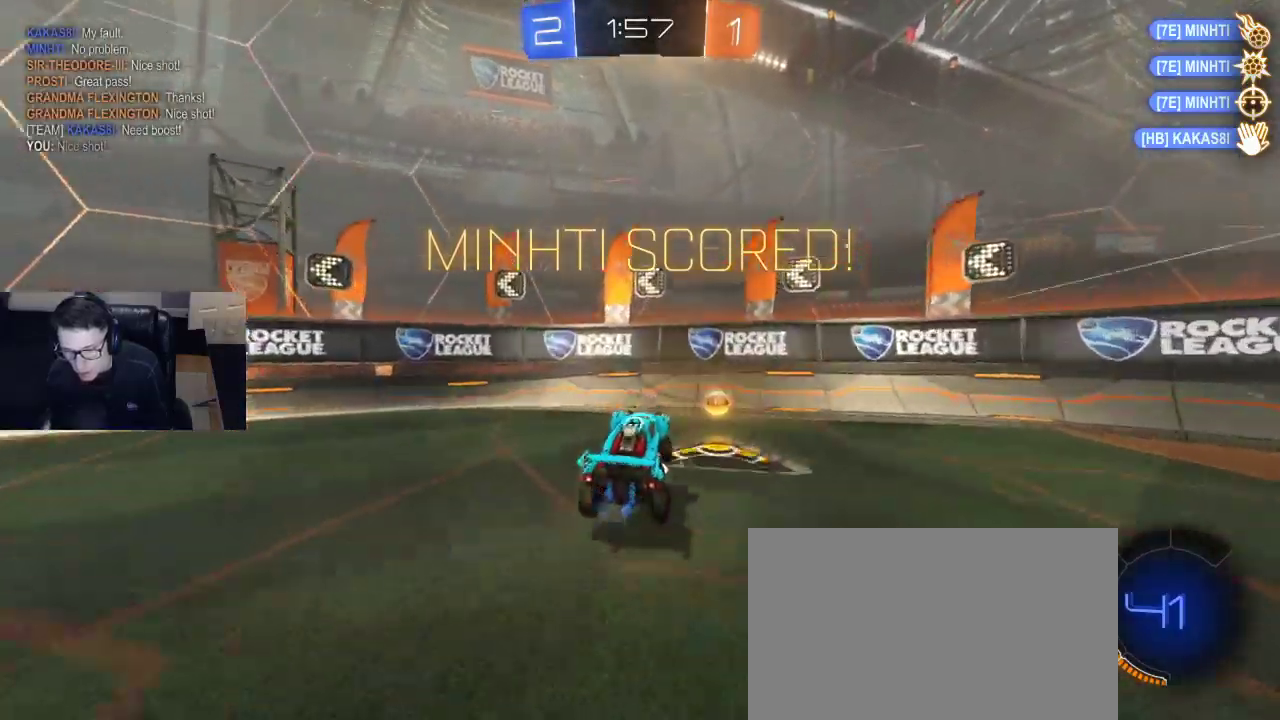
{"buttons": ["R2"], "left_stick": "left", "right_stick": "center", "events": [[150, "R1", "down"], [200, "left_stick", "left"], [283, "R1", "up"]]}